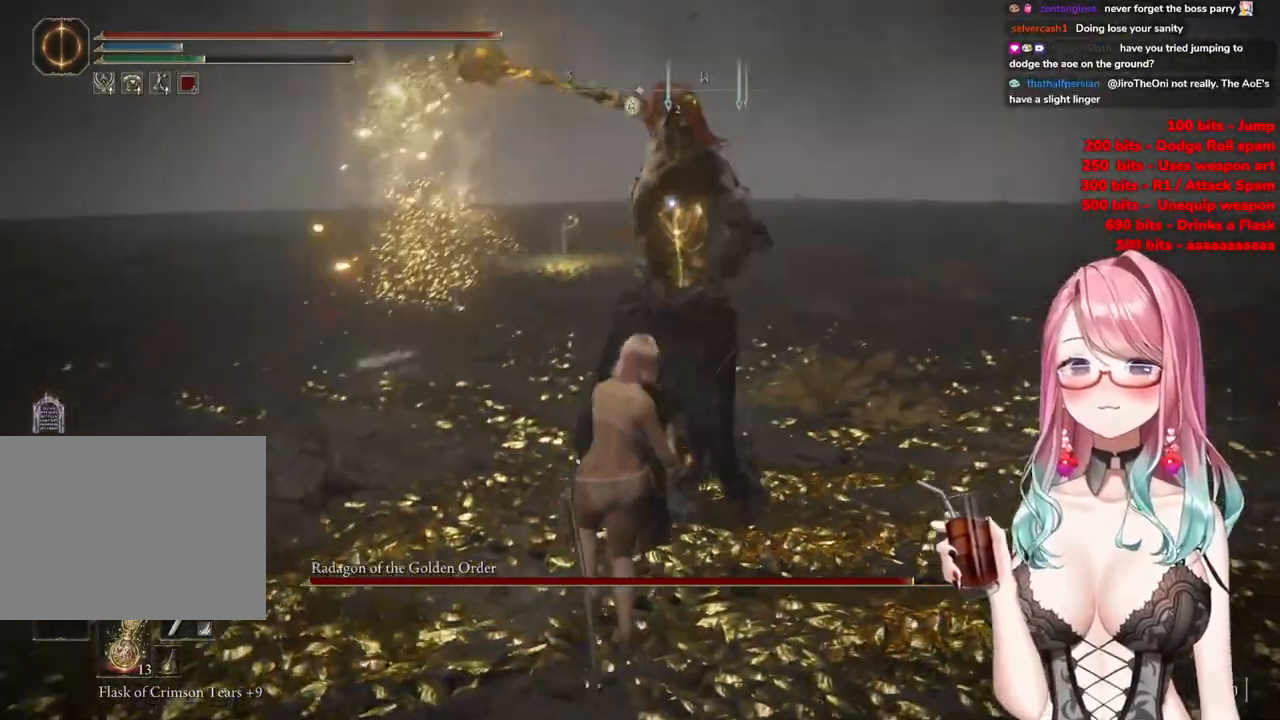
Gameplay with a controller (PlayStation layout); each line is a JSON object with the inputs held at the frame after it. "events" lists button and stick changes between this image and that frame as [ms after this image, input, new state], when the widget could be followed in between.
{"buttons": [], "left_stick": "up", "right_stick": "center", "events": []}
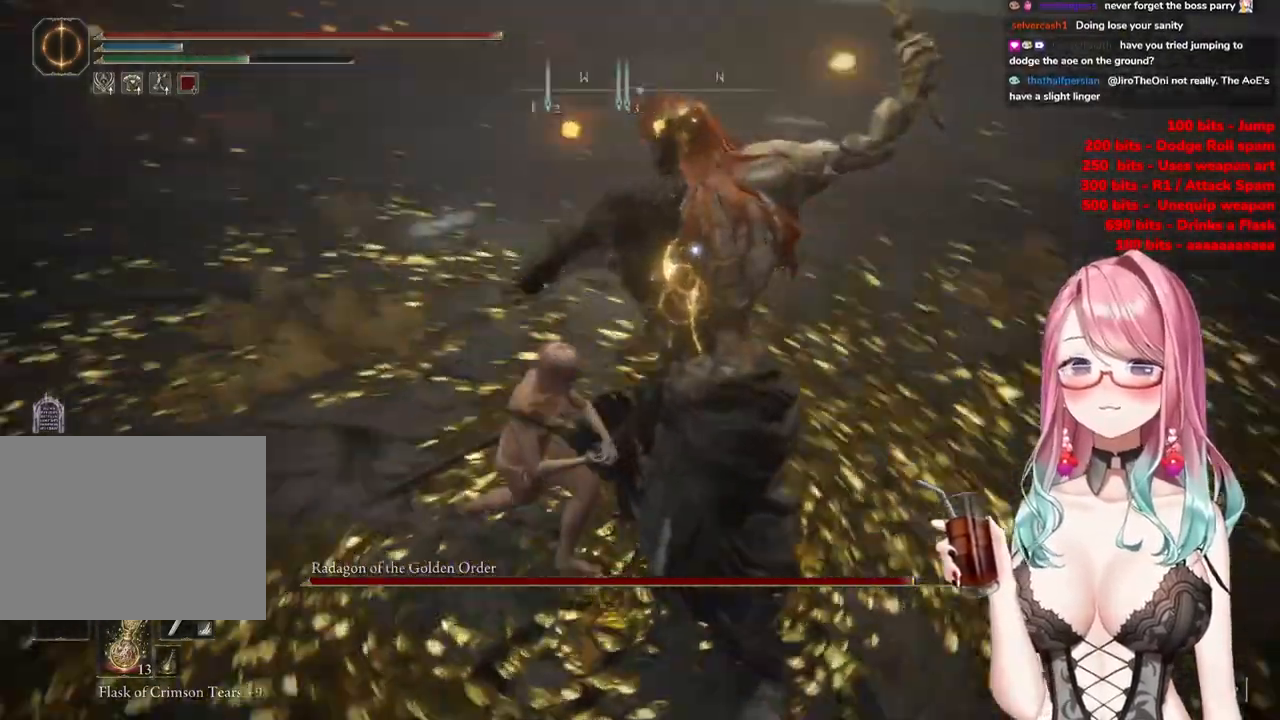
{"buttons": [], "left_stick": "up", "right_stick": "center", "events": []}
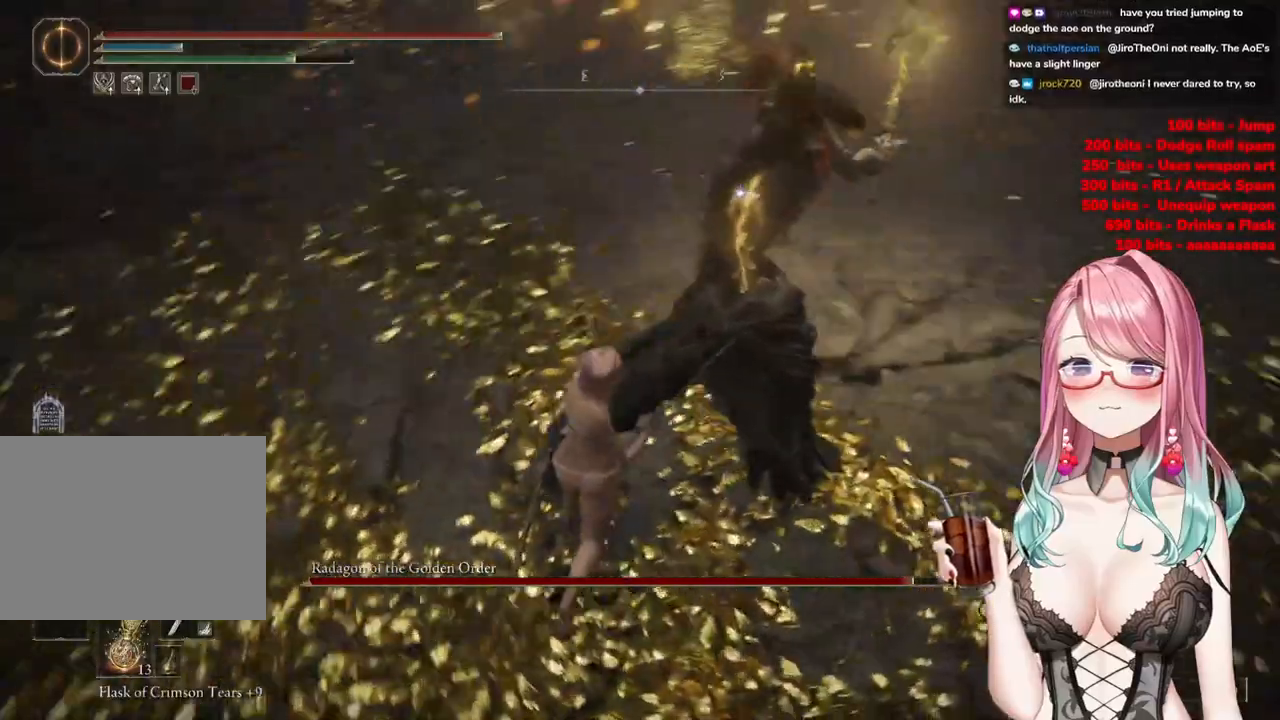
{"buttons": [], "left_stick": "up", "right_stick": "center", "events": [[301, "CIRCLE", "down"], [384, "CIRCLE", "up"]]}
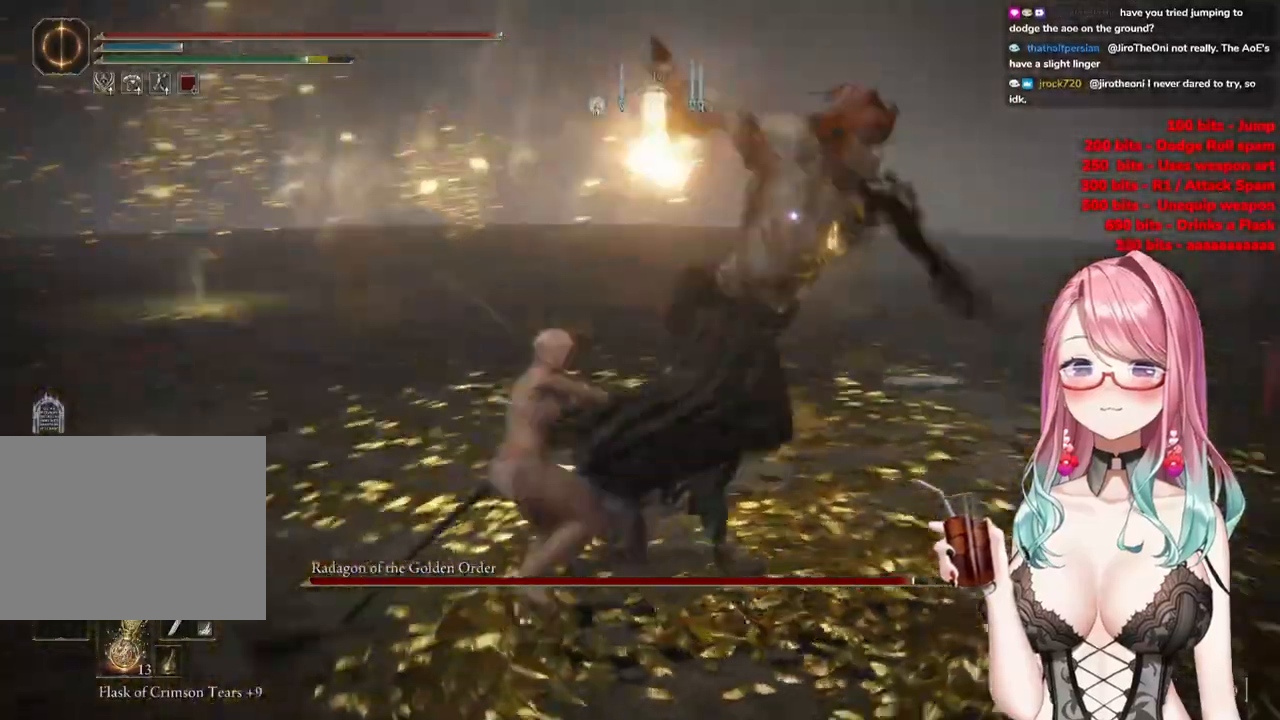
{"buttons": [], "left_stick": "up", "right_stick": "center", "events": []}
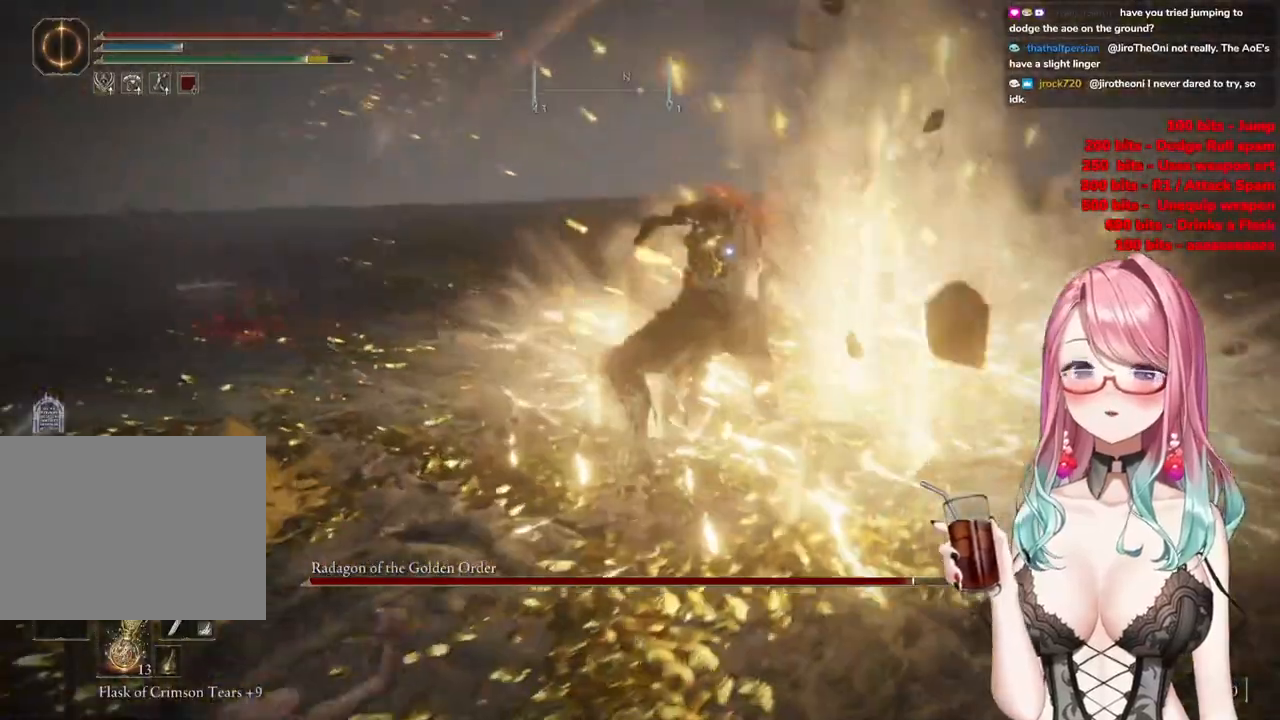
{"buttons": [], "left_stick": "up", "right_stick": "center", "events": []}
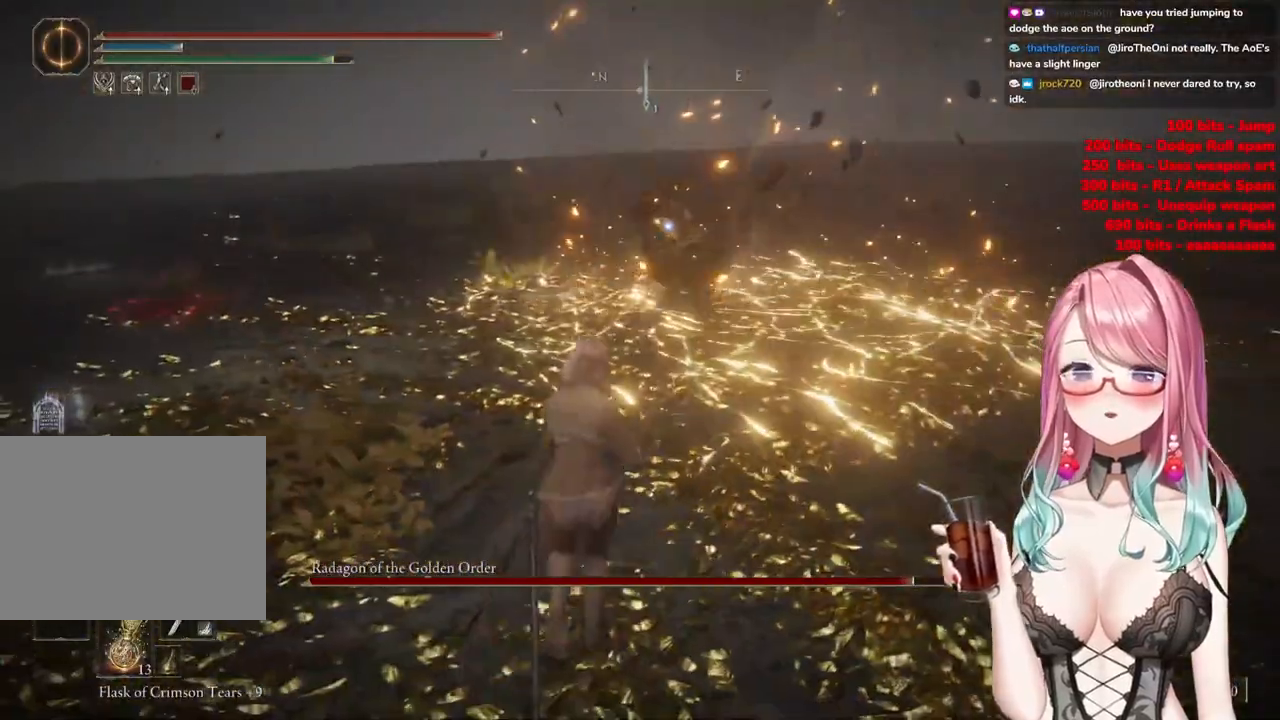
{"buttons": [], "left_stick": "up", "right_stick": "center", "events": []}
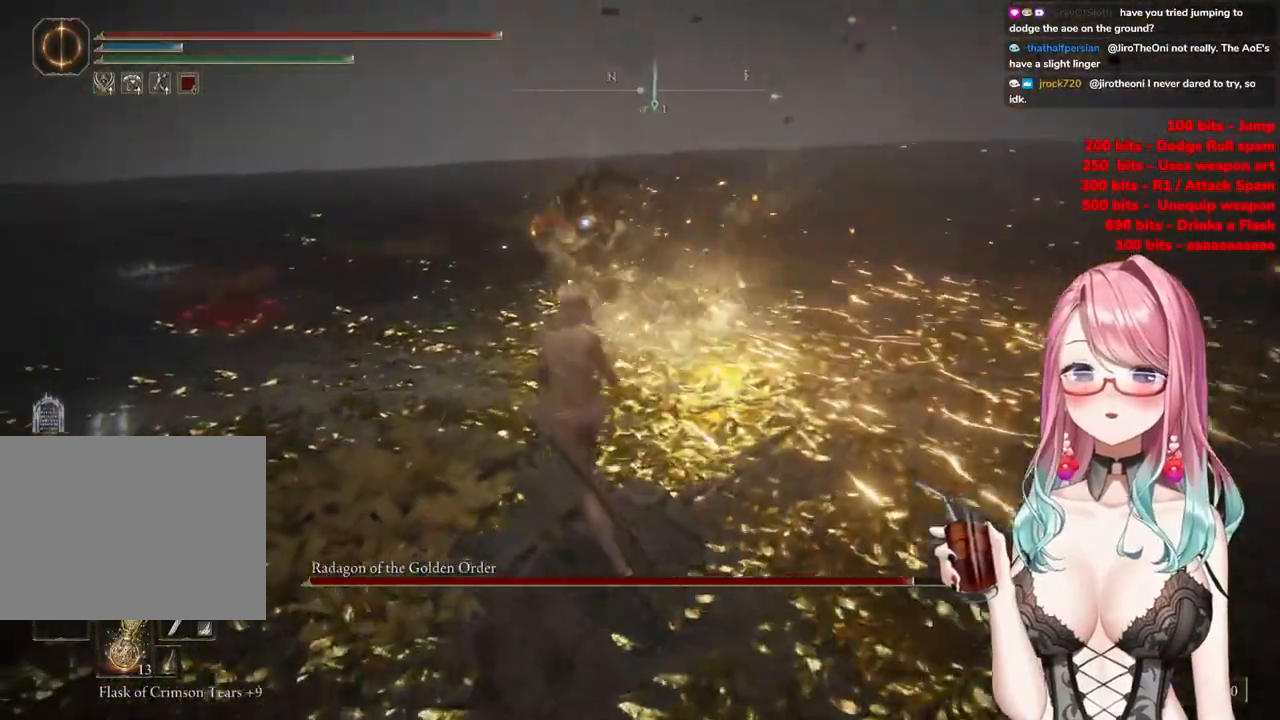
{"buttons": [], "left_stick": "up", "right_stick": "center", "events": [[283, "CIRCLE", "down"], [383, "CIRCLE", "up"]]}
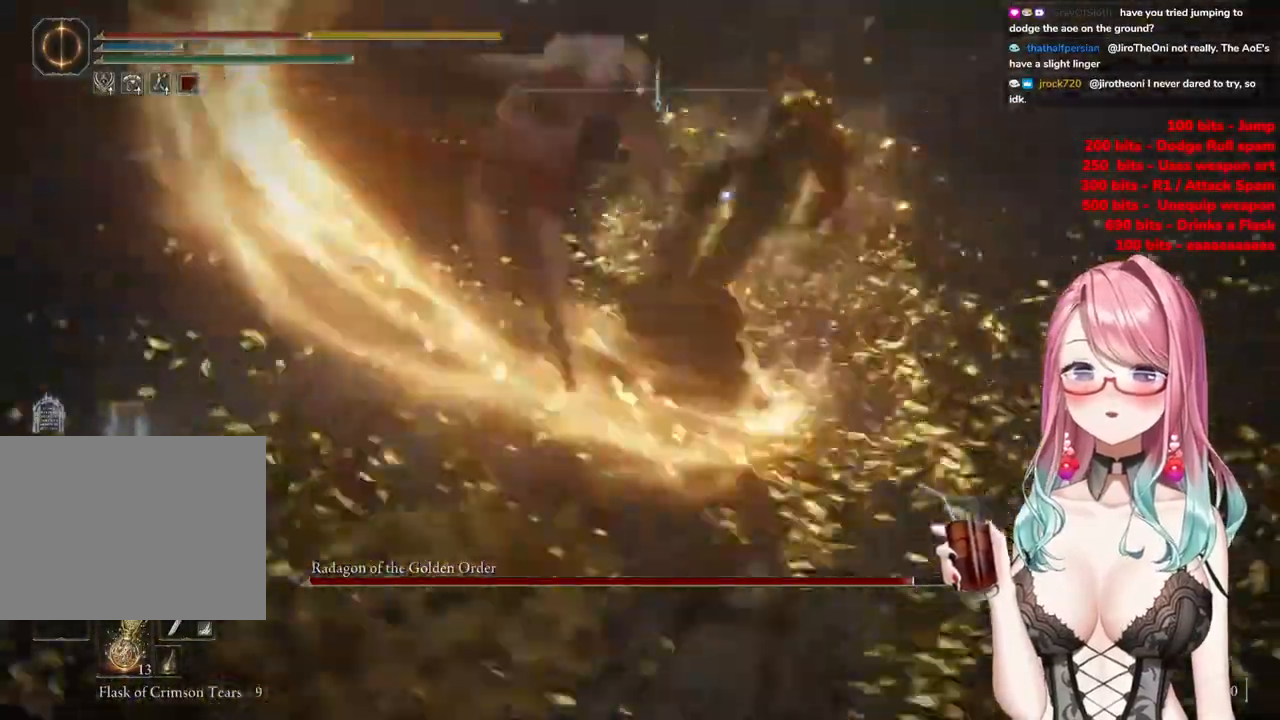
{"buttons": ["CIRCLE"], "left_stick": "up", "right_stick": "center", "events": [[217, "CIRCLE", "down"], [334, "CIRCLE", "up"], [417, "CIRCLE", "down"]]}
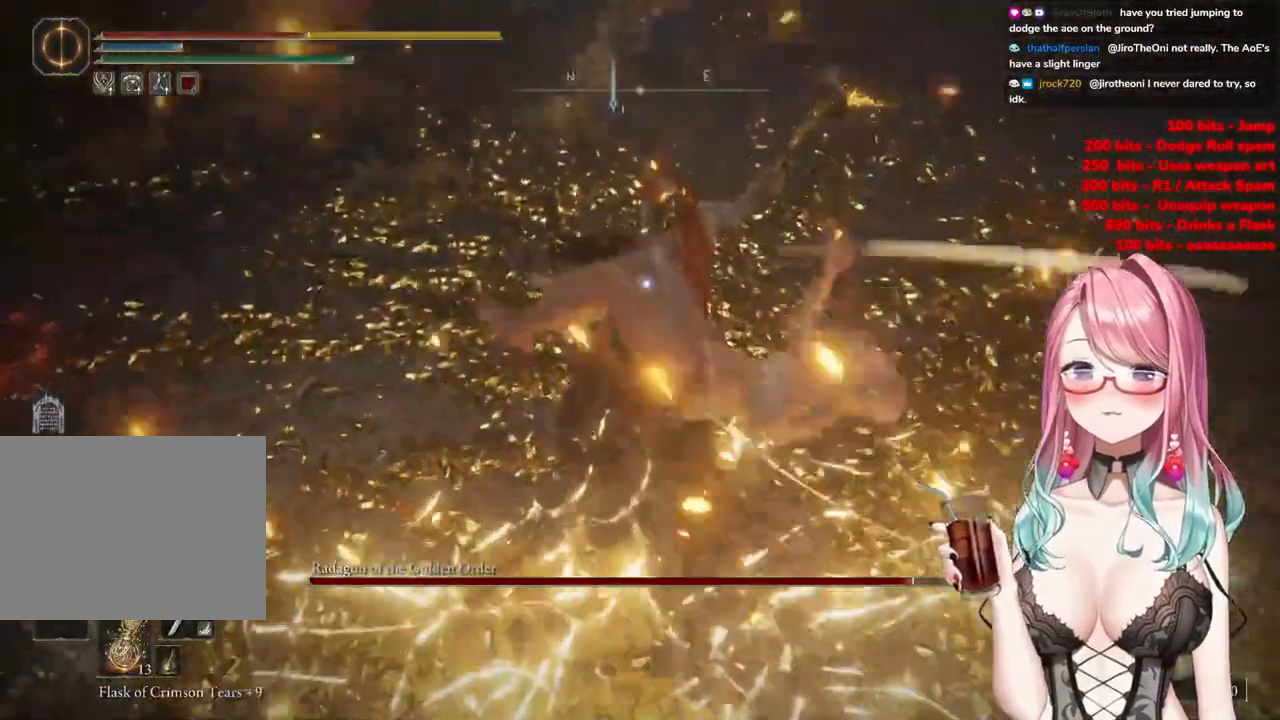
{"buttons": ["CIRCLE"], "left_stick": "up", "right_stick": "center", "events": [[16, "CIRCLE", "up"], [67, "CIRCLE", "down"], [217, "CIRCLE", "up"], [450, "CIRCLE", "down"]]}
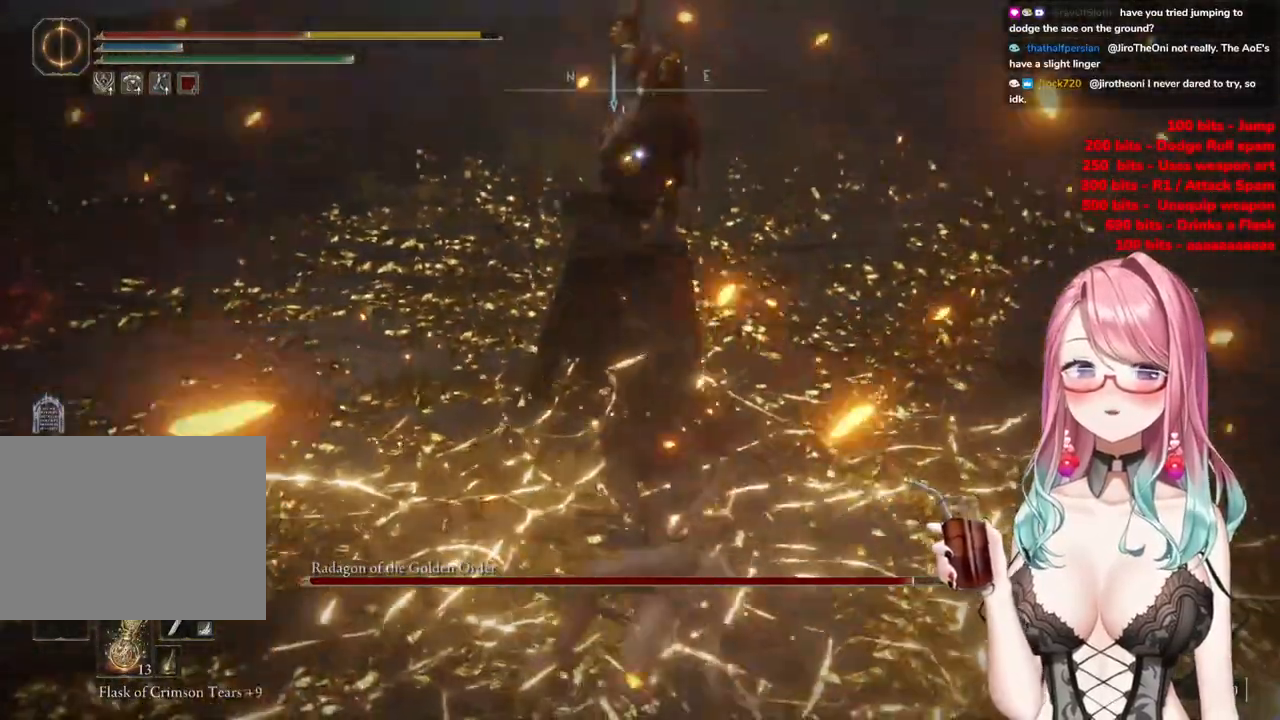
{"buttons": [], "left_stick": "up", "right_stick": "center", "events": [[84, "CIRCLE", "up"], [167, "CIRCLE", "down"], [267, "CIRCLE", "up"]]}
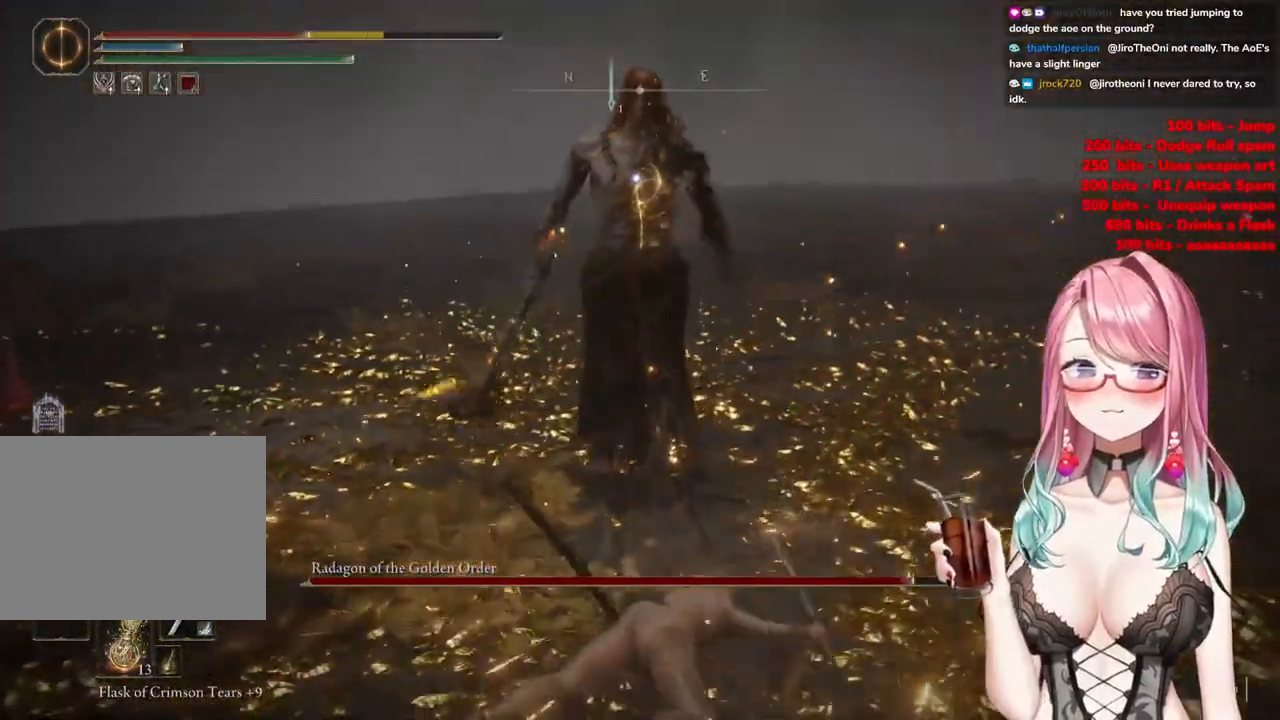
{"buttons": [], "left_stick": "up", "right_stick": "center", "events": []}
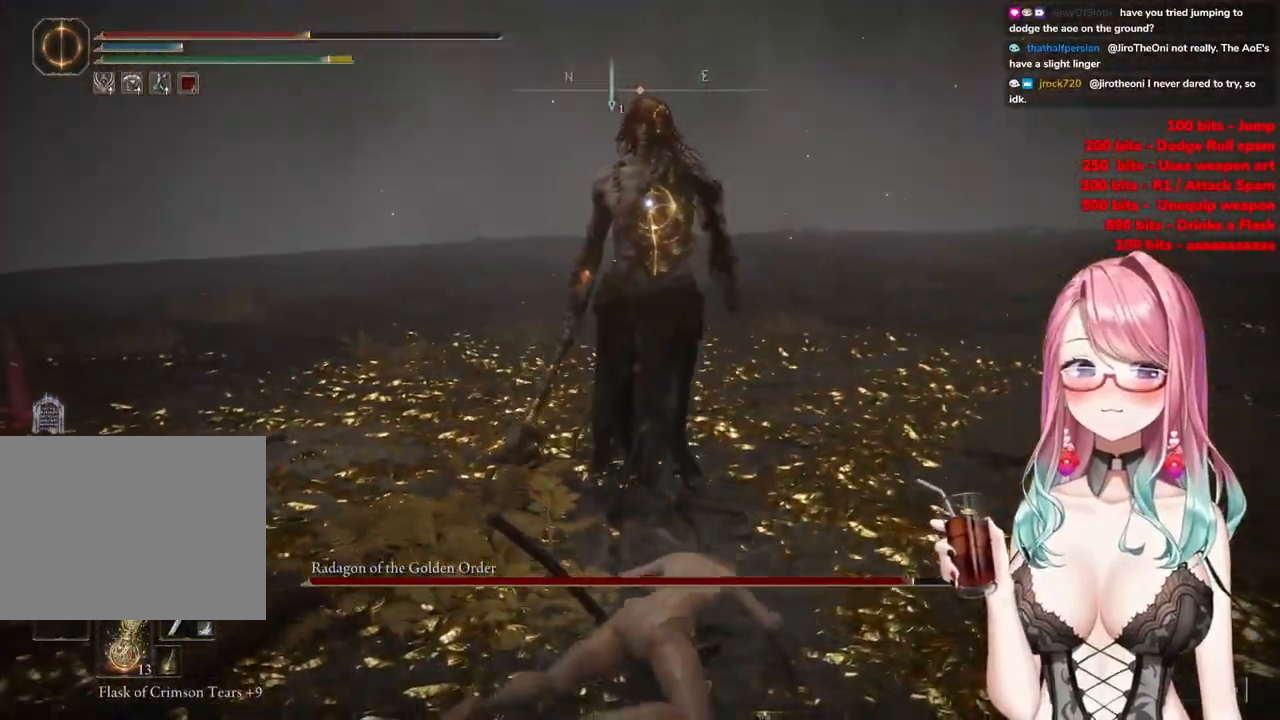
{"buttons": [], "left_stick": "up", "right_stick": "center", "events": [[334, "CIRCLE", "down"], [417, "CIRCLE", "up"]]}
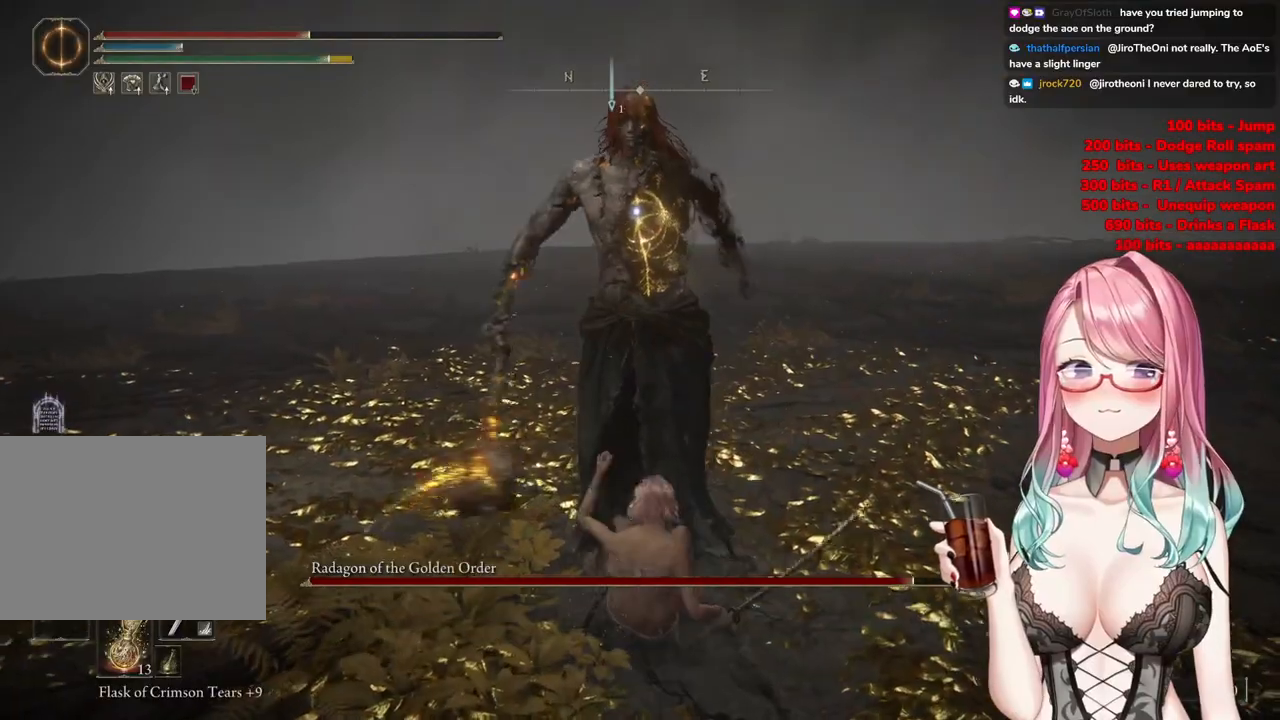
{"buttons": [], "left_stick": "up", "right_stick": "center", "events": []}
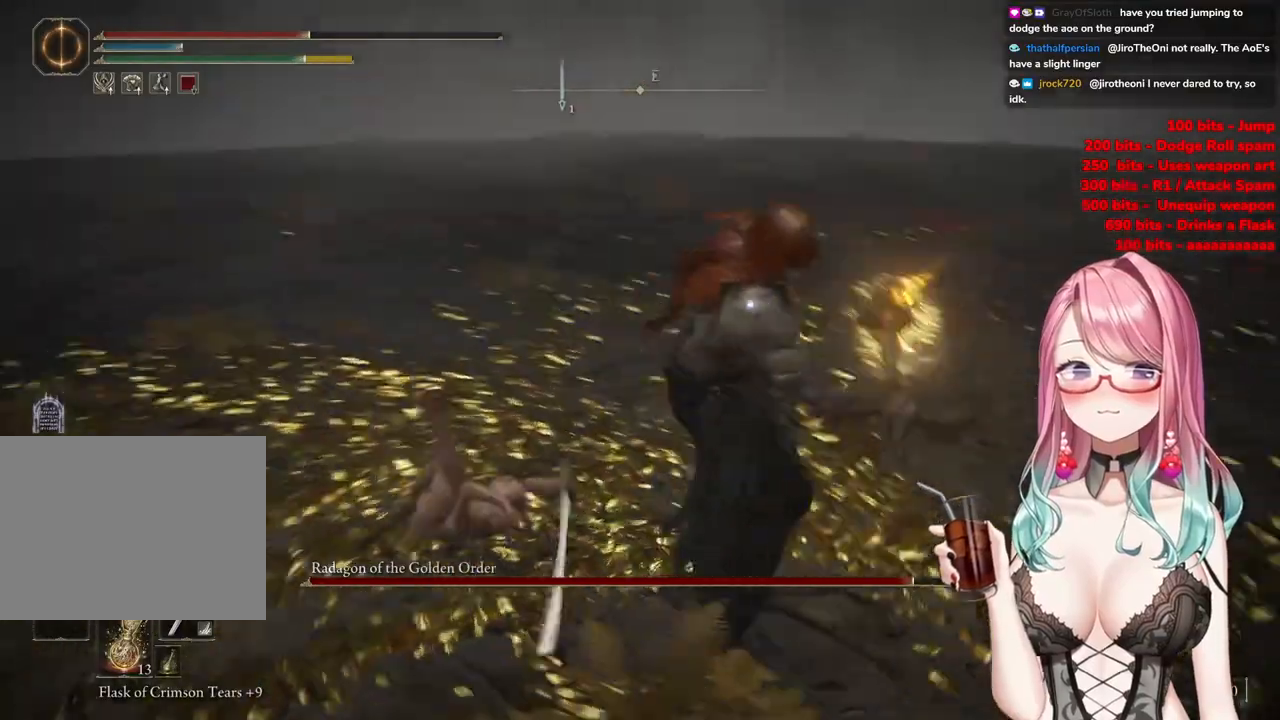
{"buttons": [], "left_stick": "up", "right_stick": "center", "events": []}
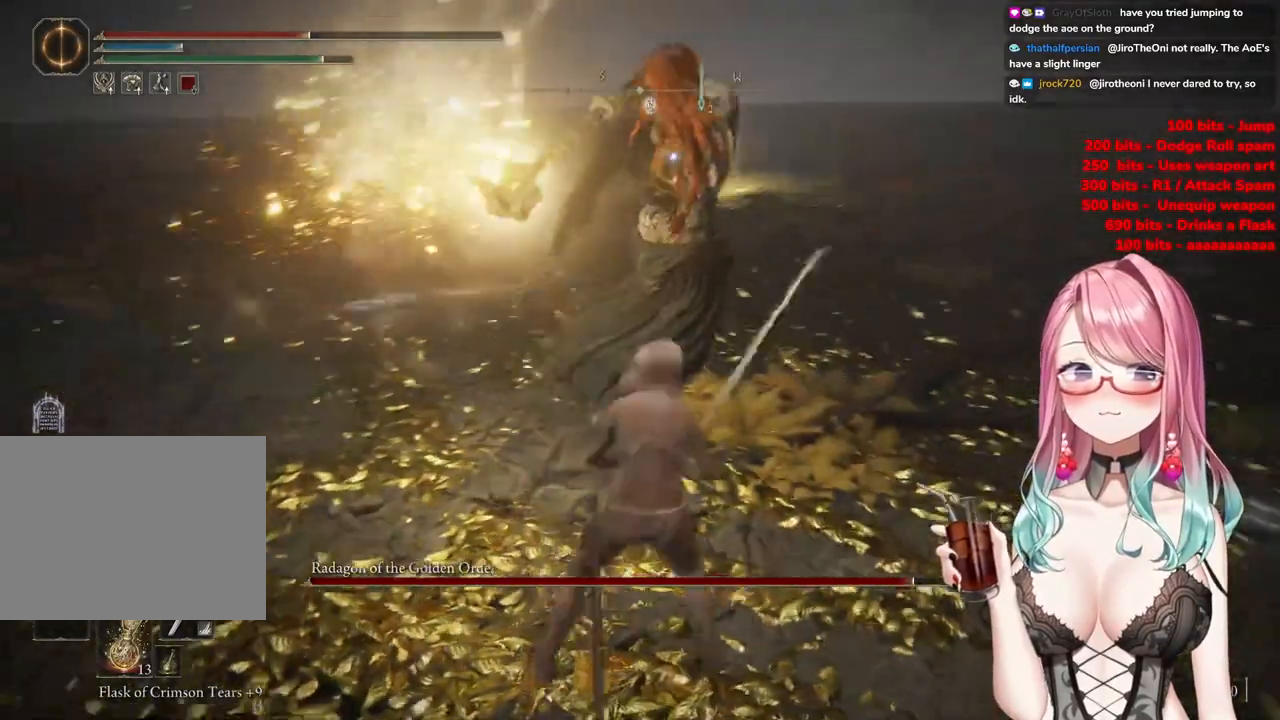
{"buttons": [], "left_stick": "up", "right_stick": "center", "events": [[133, "CIRCLE", "down"], [267, "CIRCLE", "up"]]}
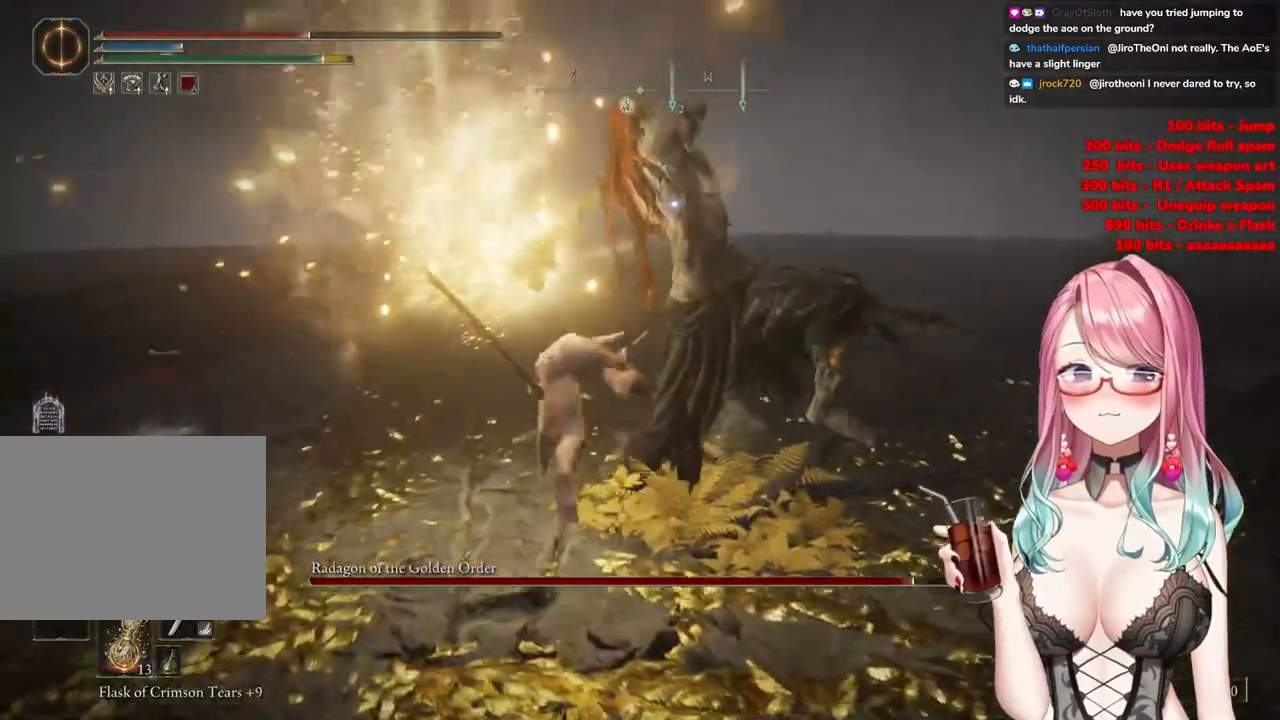
{"buttons": ["CIRCLE"], "left_stick": "up", "right_stick": "center", "events": [[401, "CIRCLE", "down"]]}
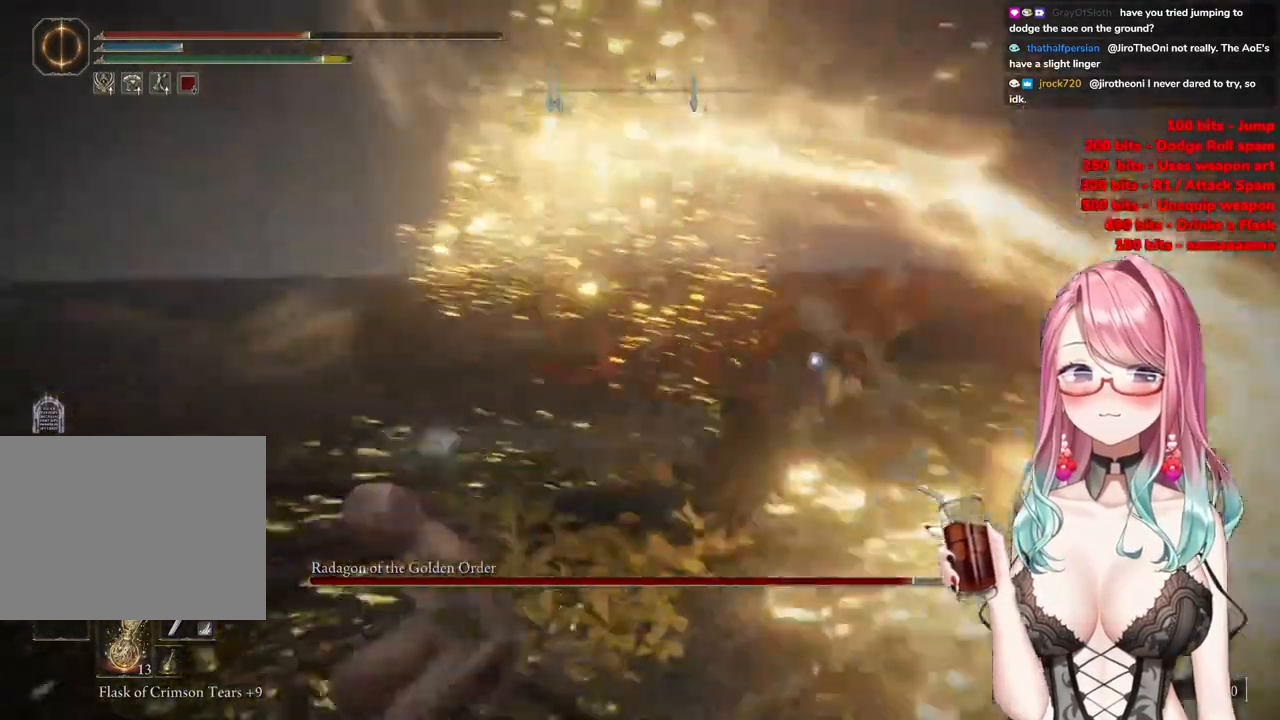
{"buttons": ["CIRCLE"], "left_stick": "up", "right_stick": "center", "events": [[16, "CIRCLE", "up"], [434, "CIRCLE", "down"]]}
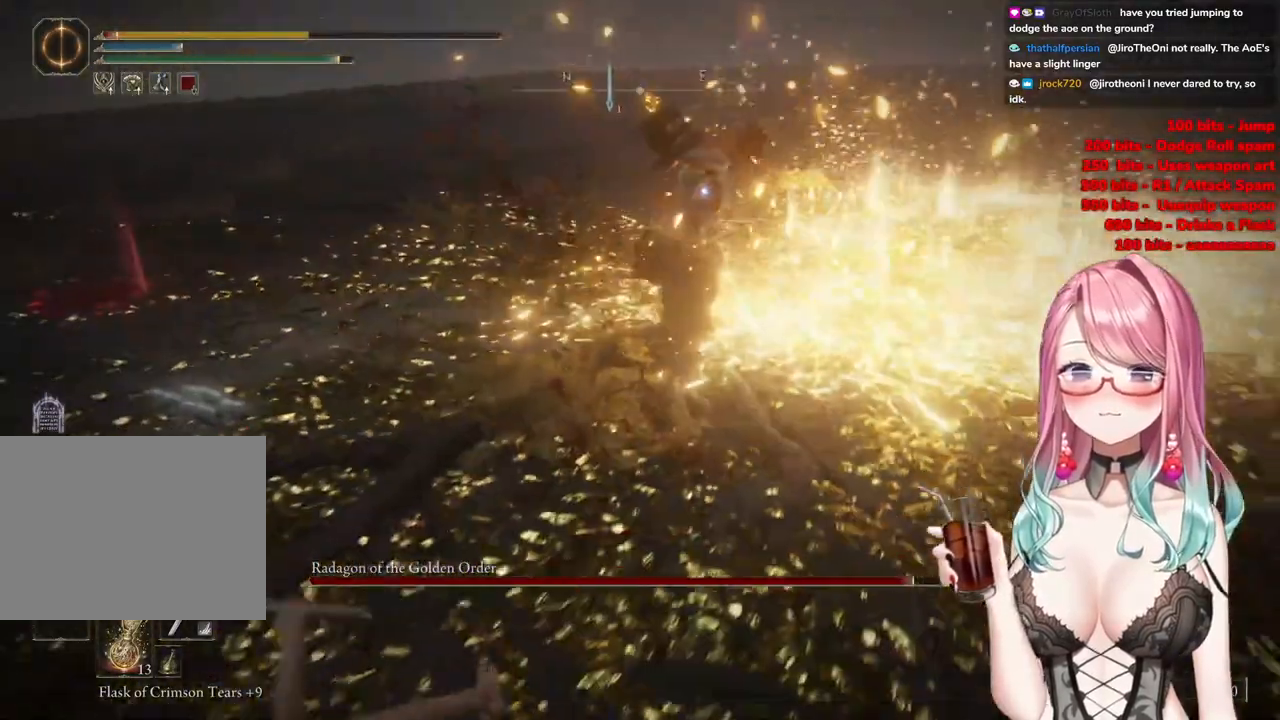
{"buttons": ["CIRCLE"], "left_stick": "up-right", "right_stick": "center", "events": [[34, "CIRCLE", "up"], [117, "CIRCLE", "down"], [217, "CIRCLE", "up"], [284, "CIRCLE", "down"], [401, "CIRCLE", "up"], [451, "left_stick", "up-right"], [501, "CIRCLE", "down"]]}
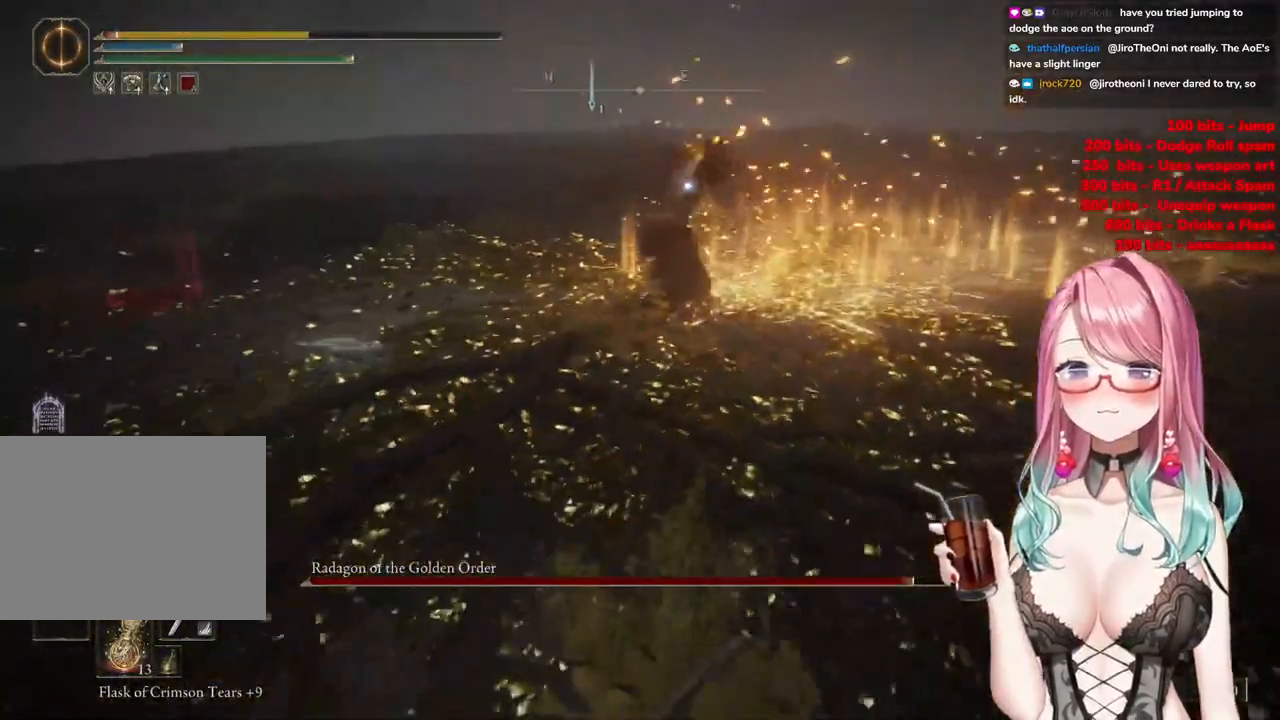
{"buttons": ["CIRCLE"], "left_stick": "down-right", "right_stick": "center", "events": [[117, "CIRCLE", "up"], [133, "left_stick", "down-right"], [233, "CIRCLE", "down"], [350, "CIRCLE", "up"], [417, "CIRCLE", "down"]]}
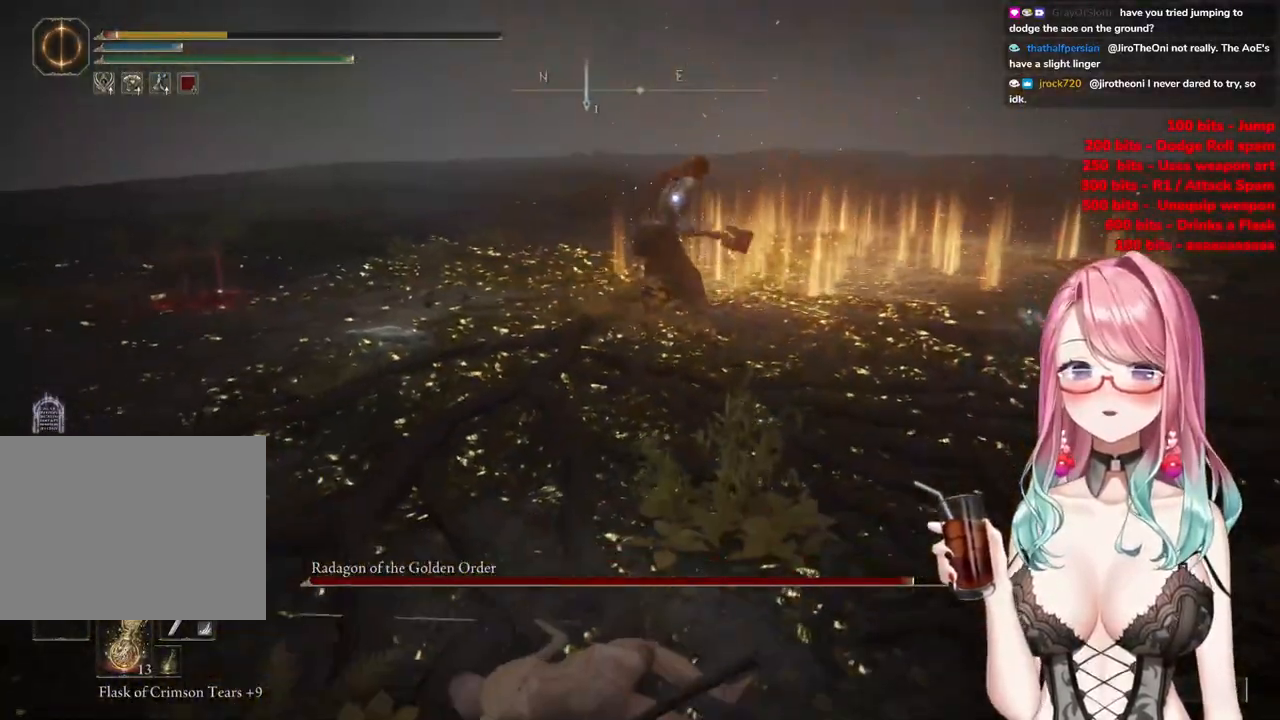
{"buttons": [], "left_stick": "down", "right_stick": "center", "events": [[67, "CIRCLE", "up"], [134, "left_stick", "down"]]}
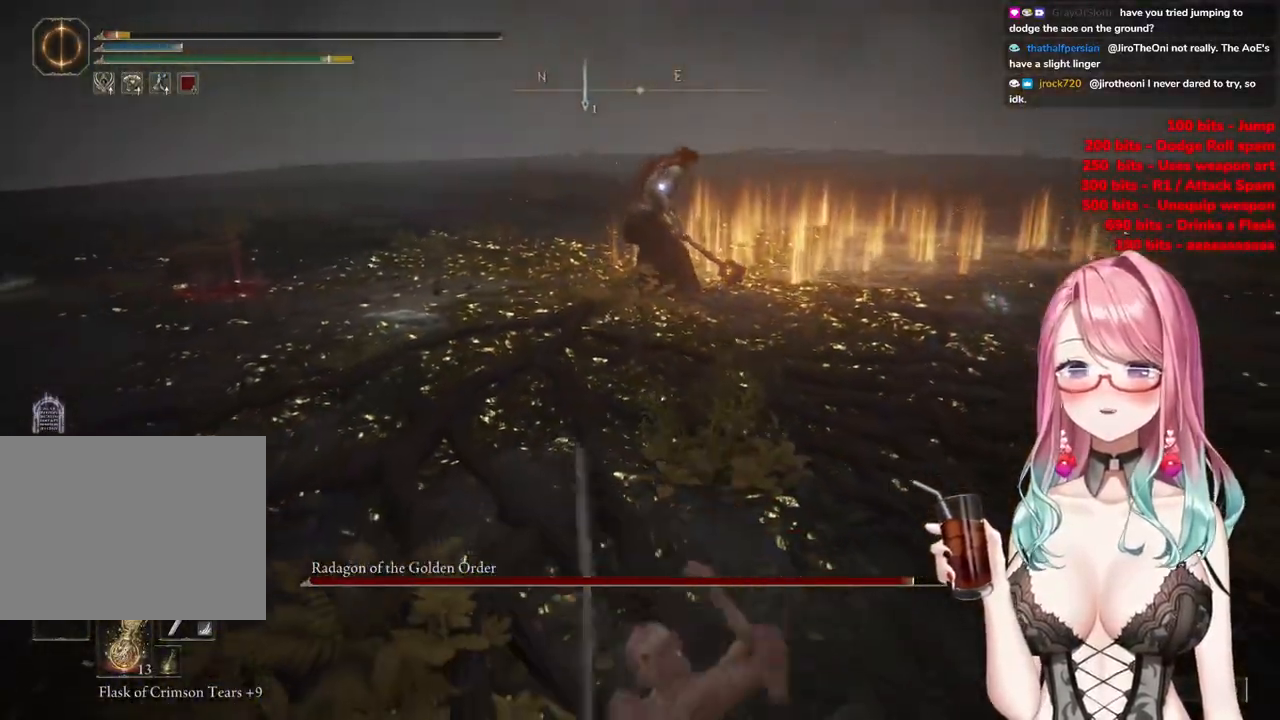
{"buttons": [], "left_stick": "down", "right_stick": "center", "events": [[183, "SQUARE", "down"], [317, "SQUARE", "up"]]}
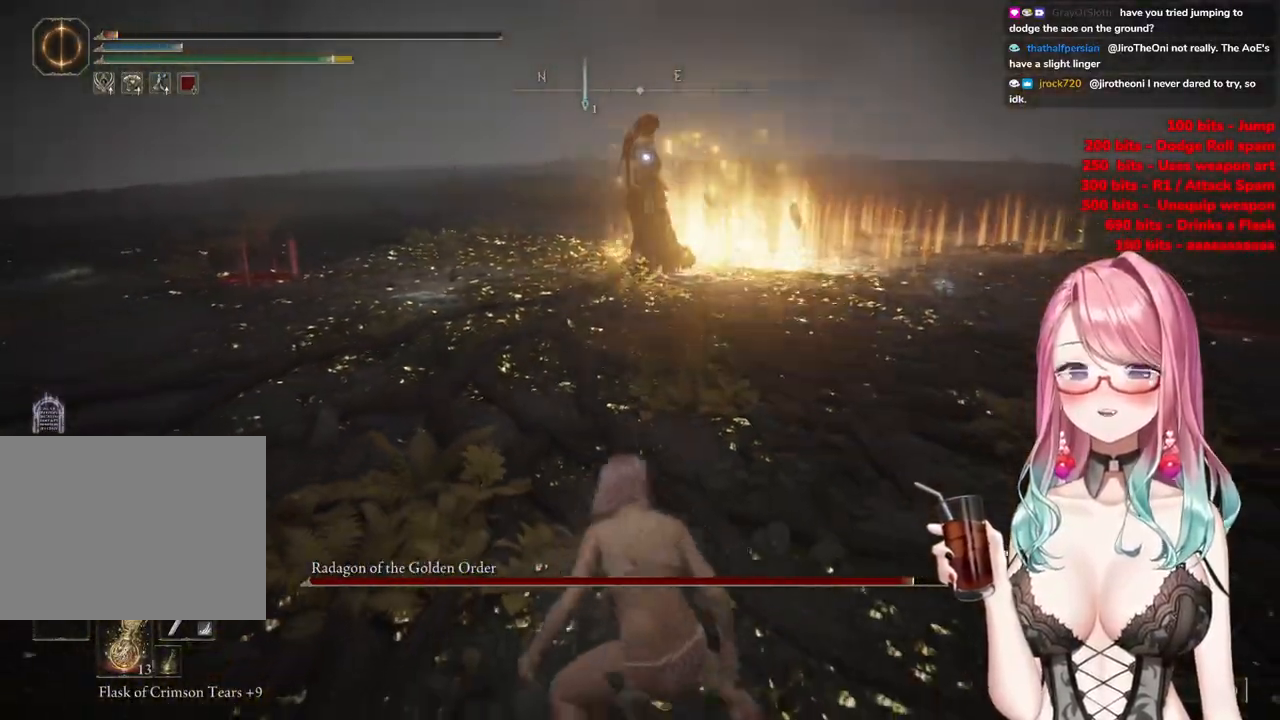
{"buttons": [], "left_stick": "down", "right_stick": "center", "events": []}
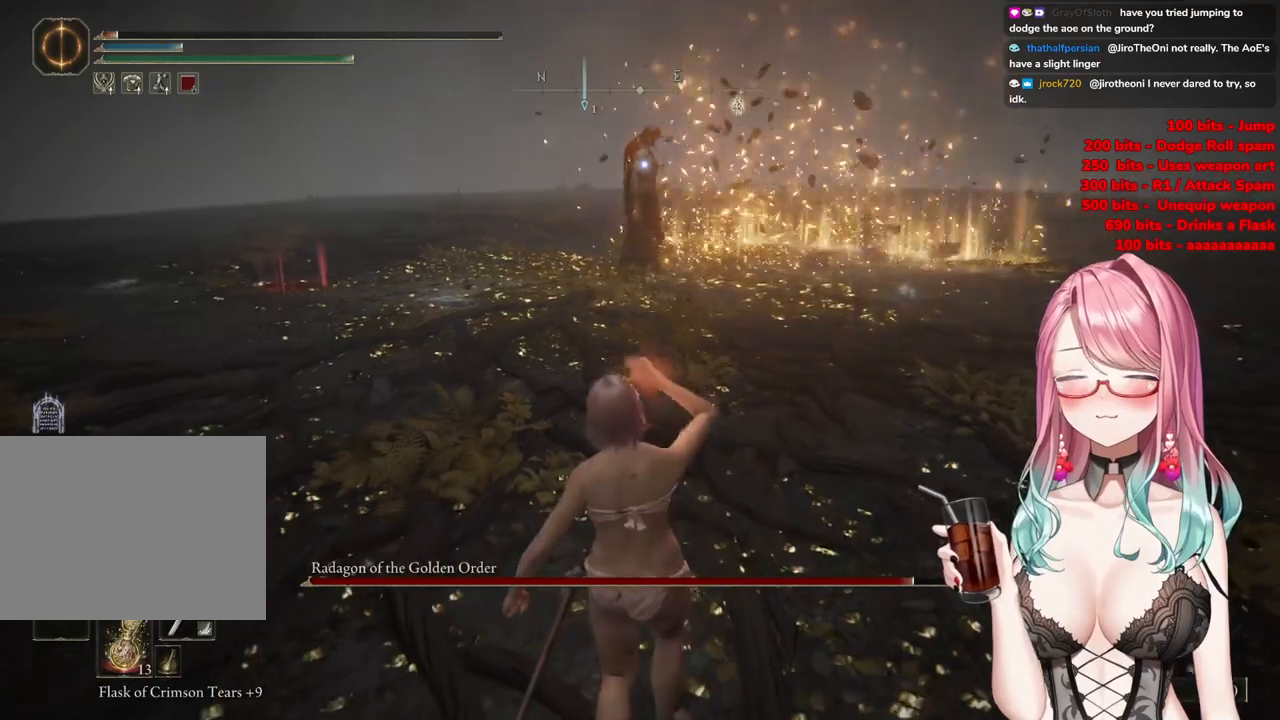
{"buttons": [], "left_stick": "down-right", "right_stick": "center", "events": [[450, "left_stick", "down-right"]]}
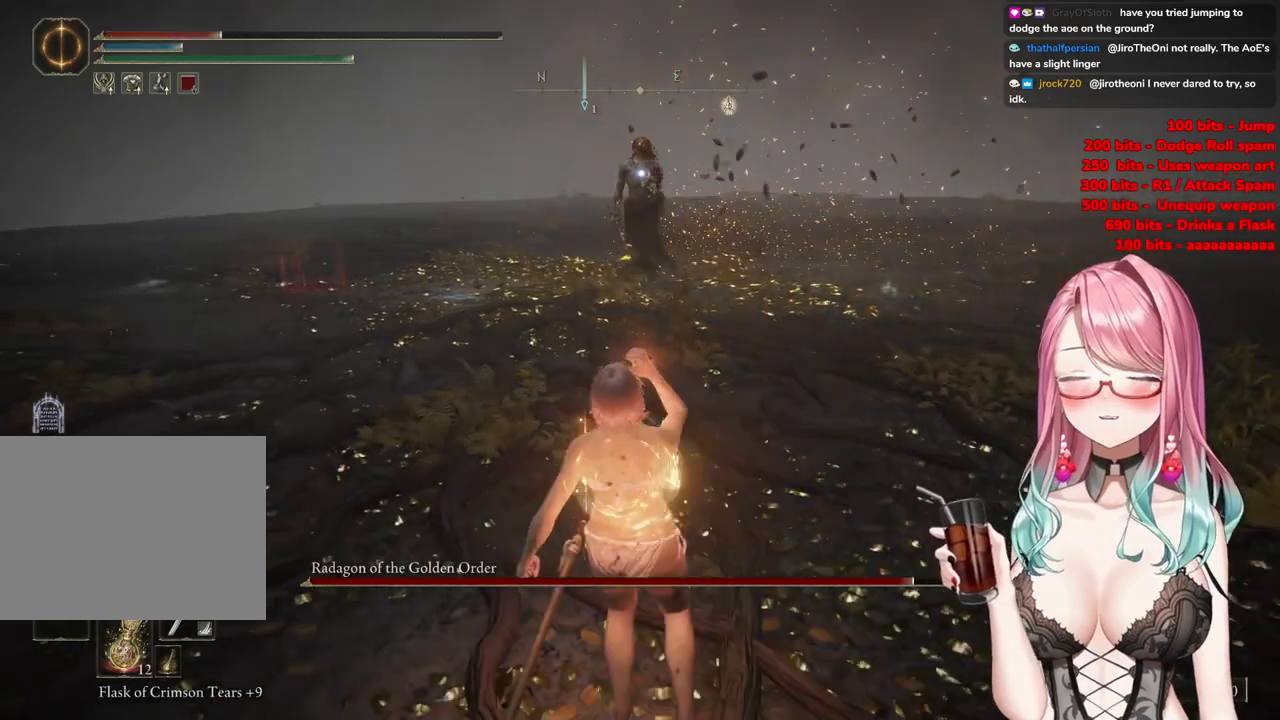
{"buttons": [], "left_stick": "down", "right_stick": "center", "events": [[234, "left_stick", "down"]]}
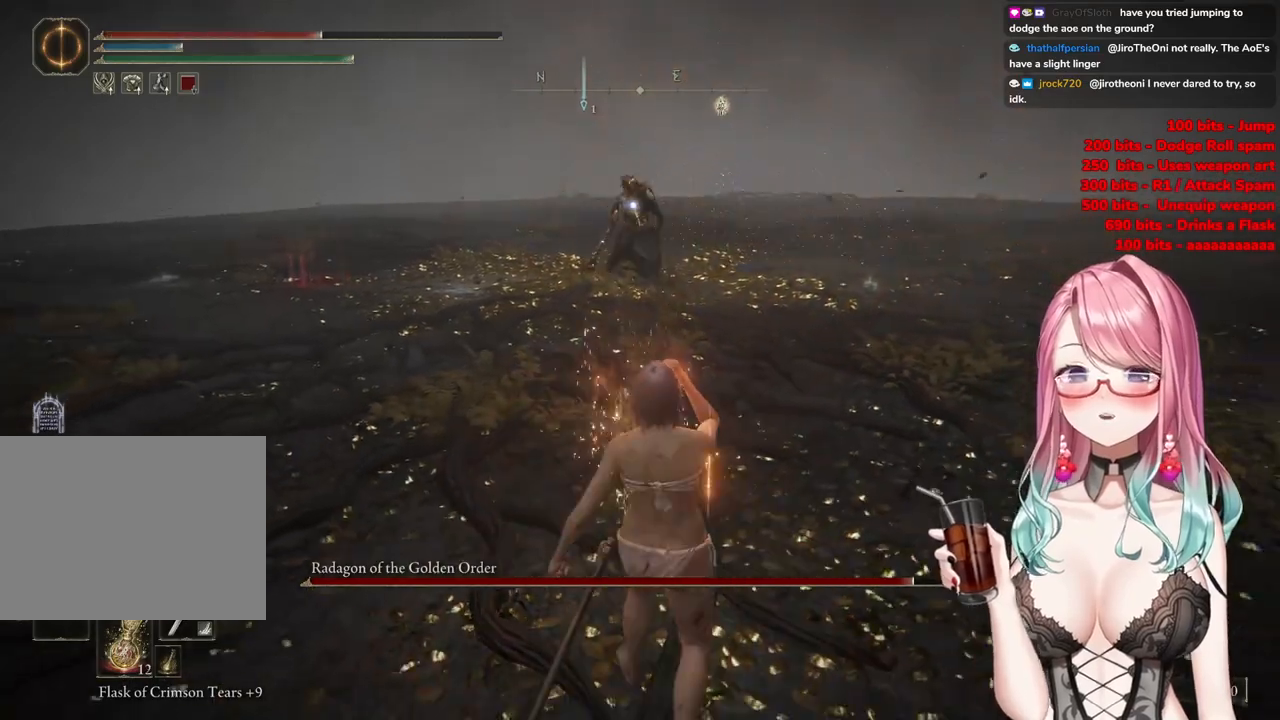
{"buttons": [], "left_stick": "right", "right_stick": "center", "events": [[83, "left_stick", "right"]]}
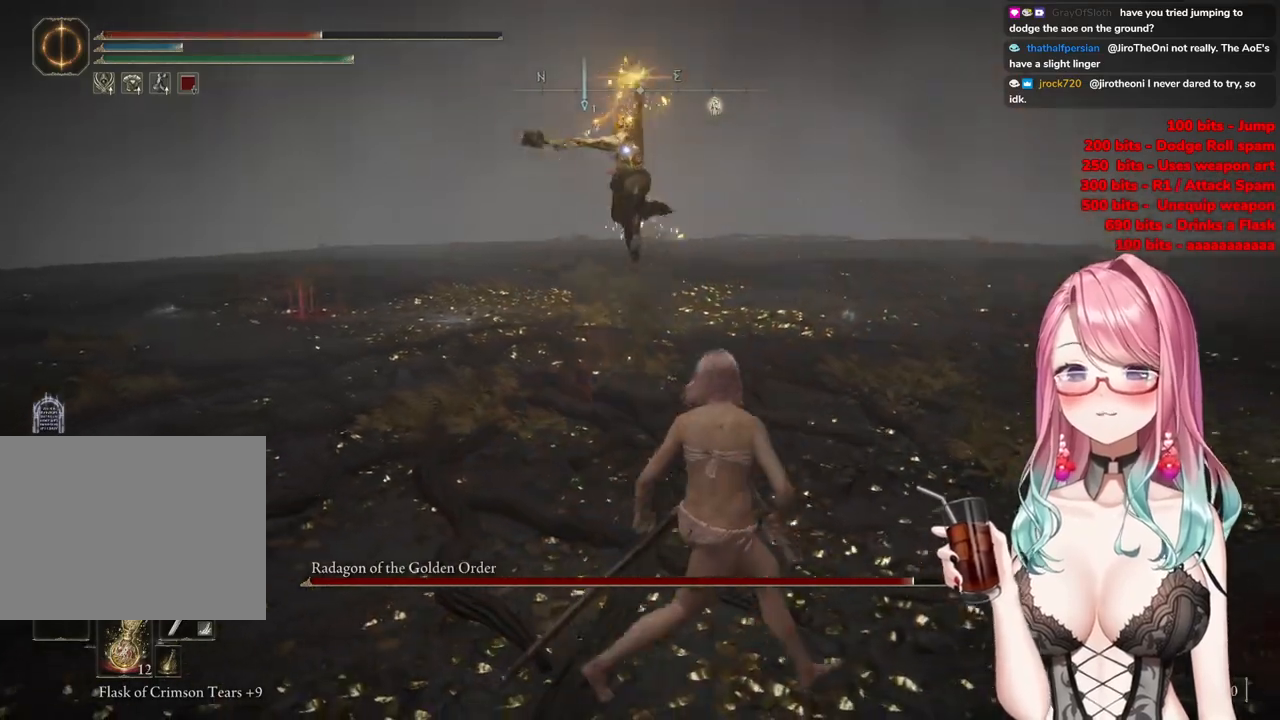
{"buttons": [], "left_stick": "up-right", "right_stick": "center", "events": [[150, "left_stick", "up-right"]]}
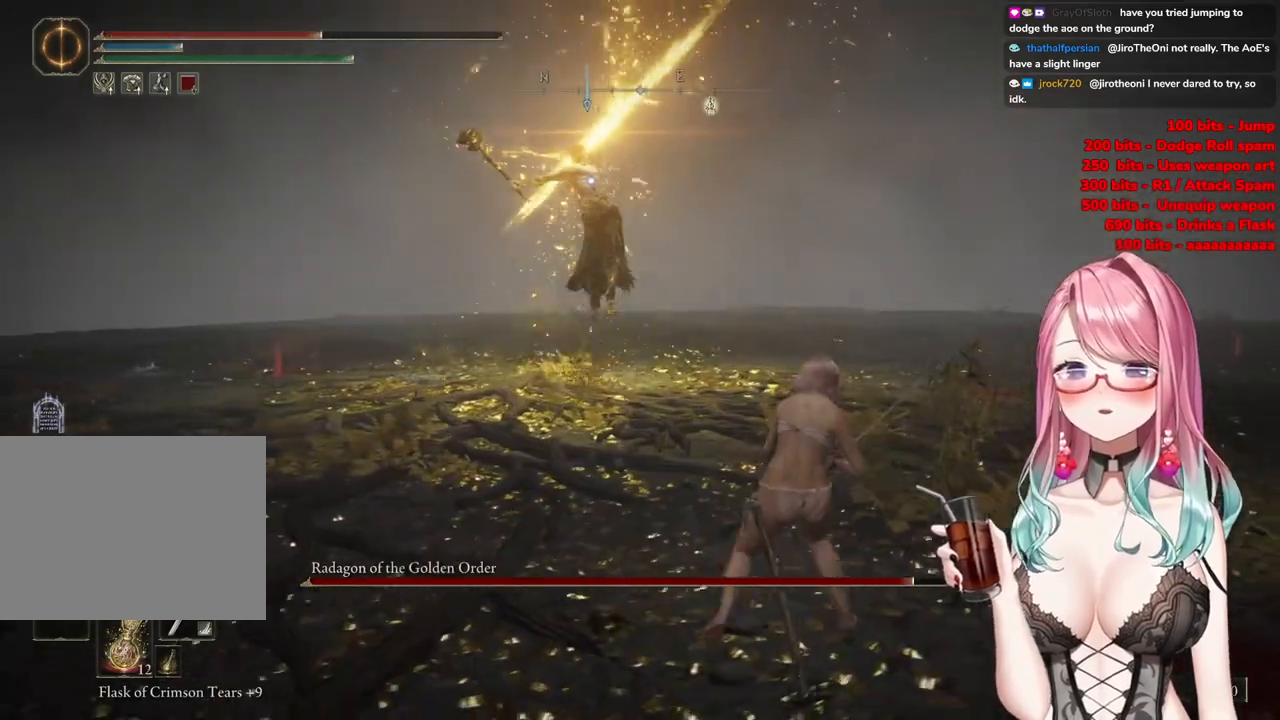
{"buttons": [], "left_stick": "up", "right_stick": "center", "events": [[200, "left_stick", "up"], [233, "CIRCLE", "down"], [300, "CIRCLE", "up"]]}
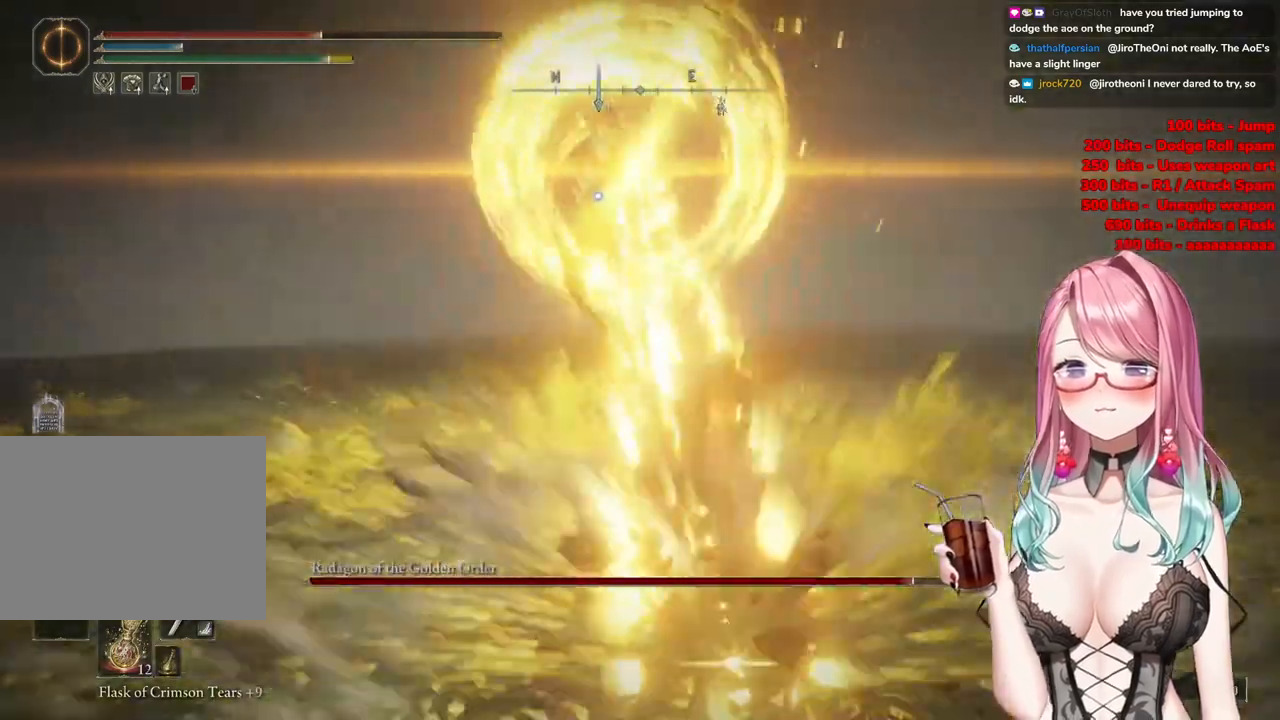
{"buttons": [], "left_stick": "up", "right_stick": "center", "events": []}
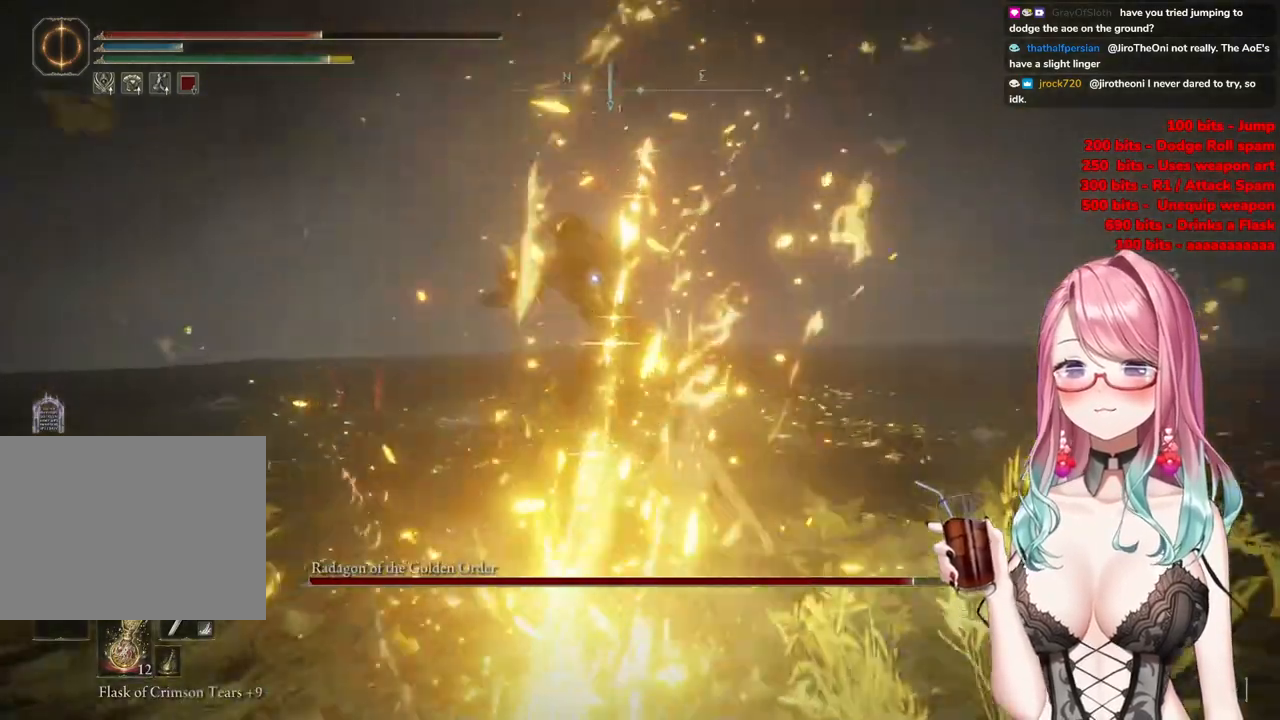
{"buttons": [], "left_stick": "up", "right_stick": "center", "events": []}
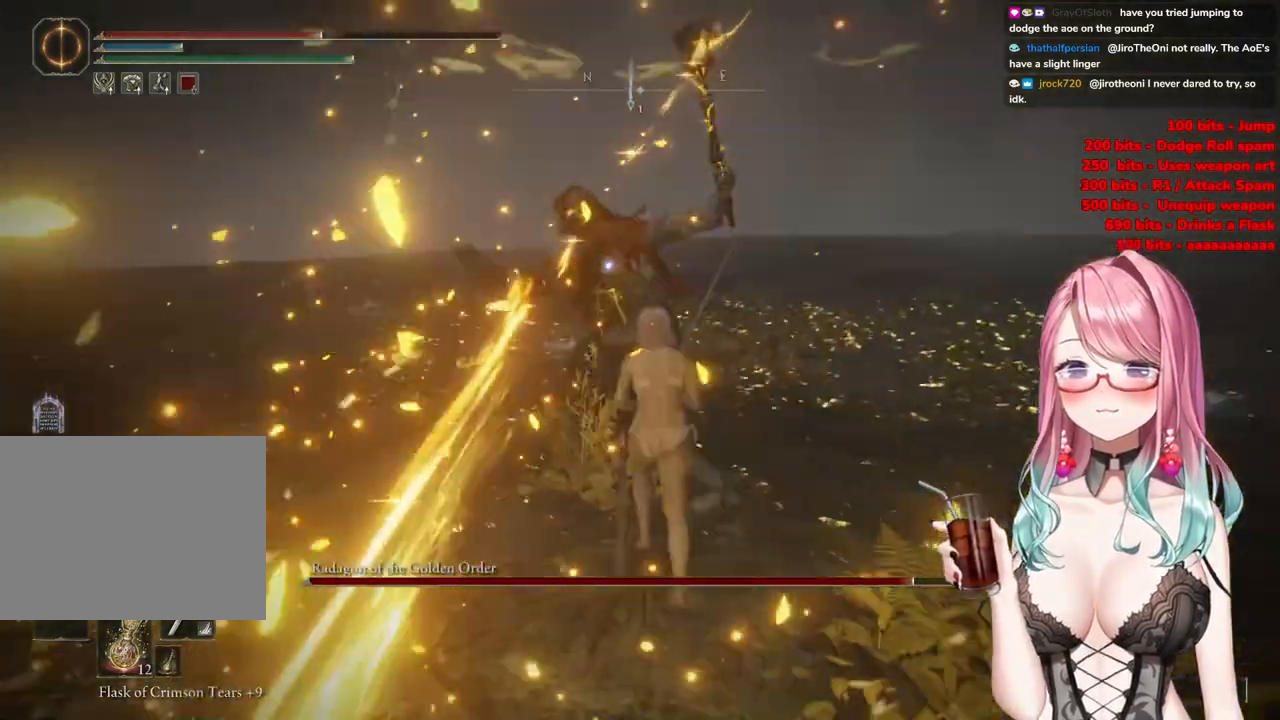
{"buttons": [], "left_stick": "up", "right_stick": "center", "events": [[67, "CIRCLE", "down"], [150, "CIRCLE", "up"]]}